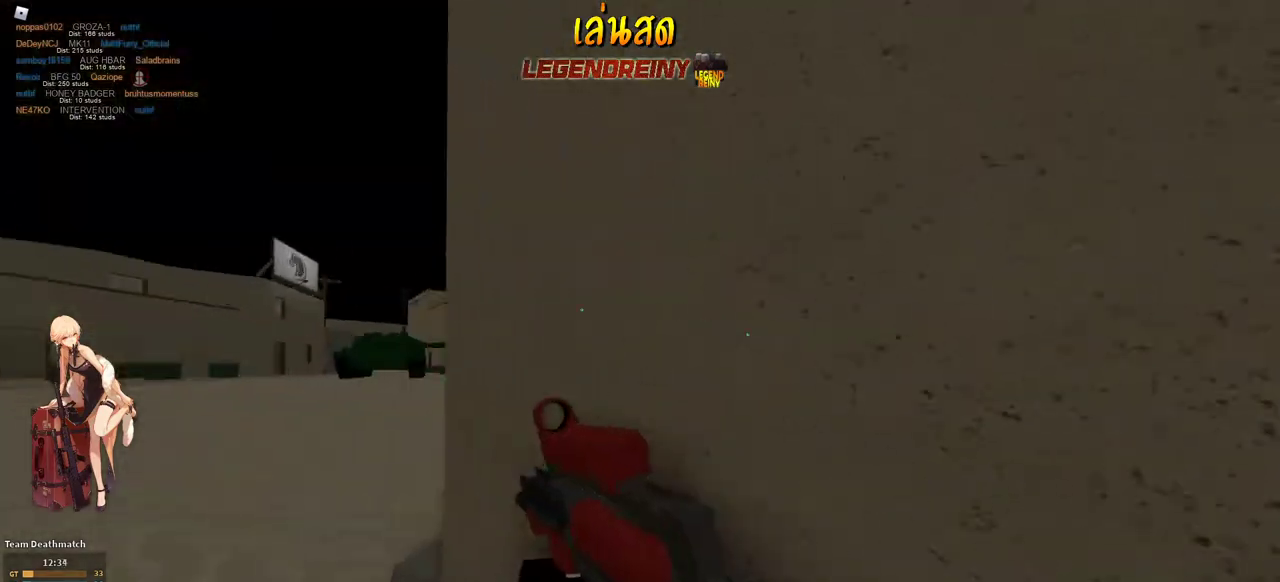
Gameplay with keyboard and mouse; each line is a JSON object with the keys and mouse buttons held at the frame after it. "events" lists presses ("down") and releases ("up") of "1", "2", "3", "4", "5", "a", "alt", "c", "caps_lock", "ctrl", "d", "e", "f", "g", "q", "r", "s", "shift", "space", "t", "tab", "v", "w", "x", "z", "mouse_left", "mouse_wheel" and "mouse_right" between this image and that frame as [ms after this image, input, new state], when the widget could be followed in between. "mouse_left", "mouse_wheel", "mouse_right" = the "left", "wheel", "right" buttons of the "mouse" list. No other keys are recorded. "wheel" means that the mouse wheel is clicked or scrolled. Not read: mouse_move.
{"keys": ["a", "shift", "w"], "mouse": [], "events": [[67, "w", "down"]]}
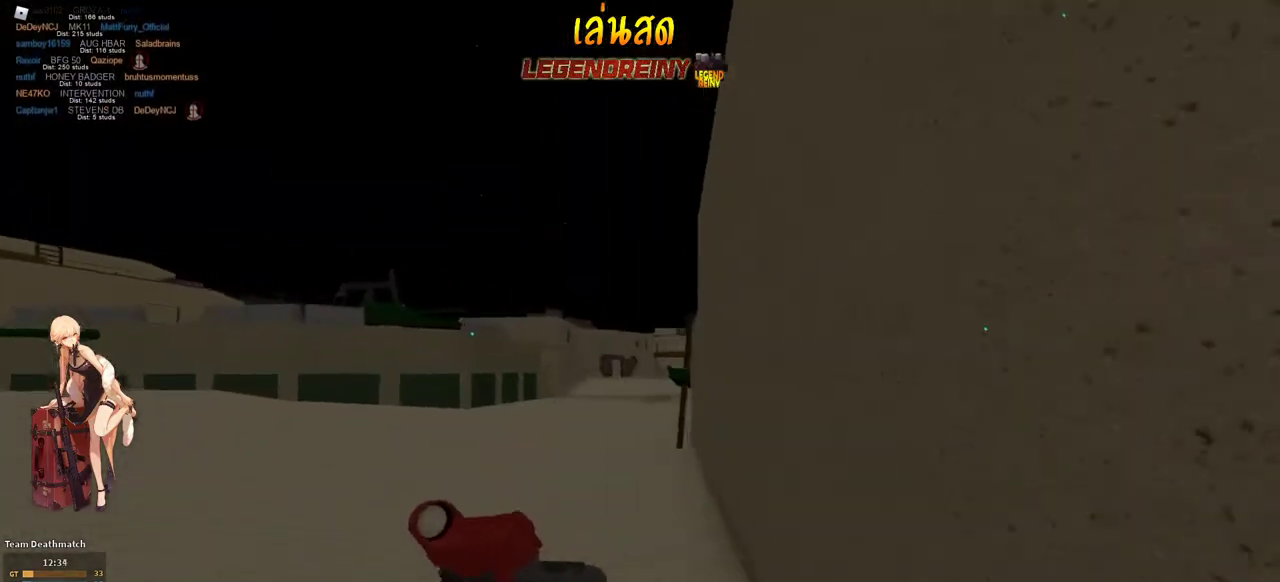
{"keys": ["shift", "w"], "mouse": [], "events": [[33, "a", "up"]]}
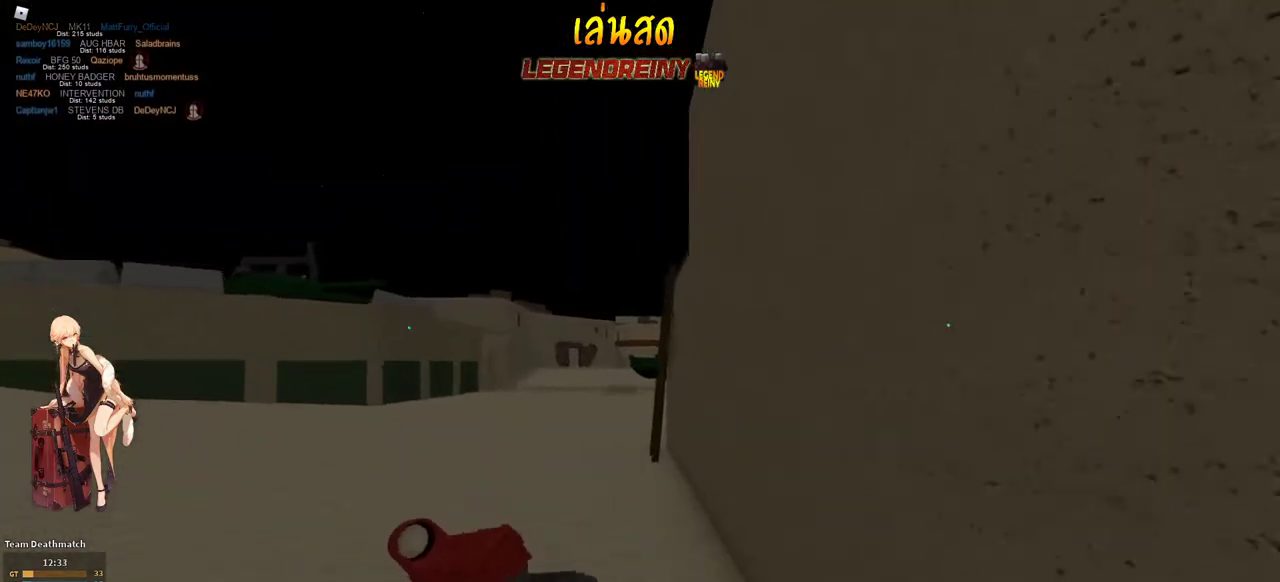
{"keys": ["shift", "w"], "mouse": [], "events": []}
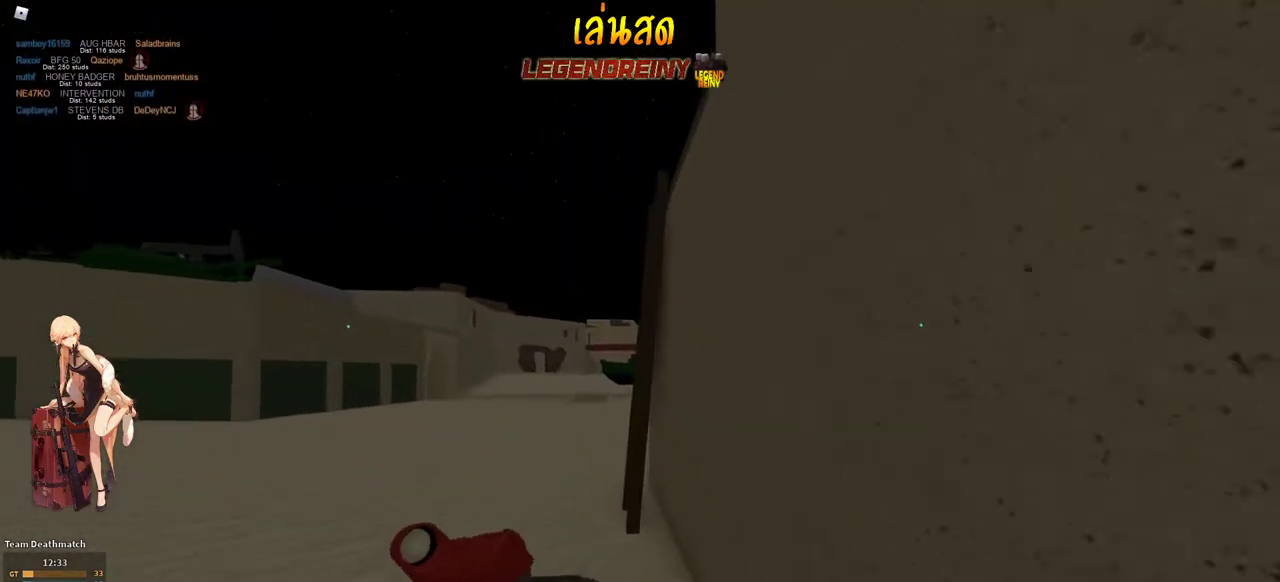
{"keys": ["shift", "w"], "mouse": [], "events": [[350, "space", "down"], [400, "space", "up"]]}
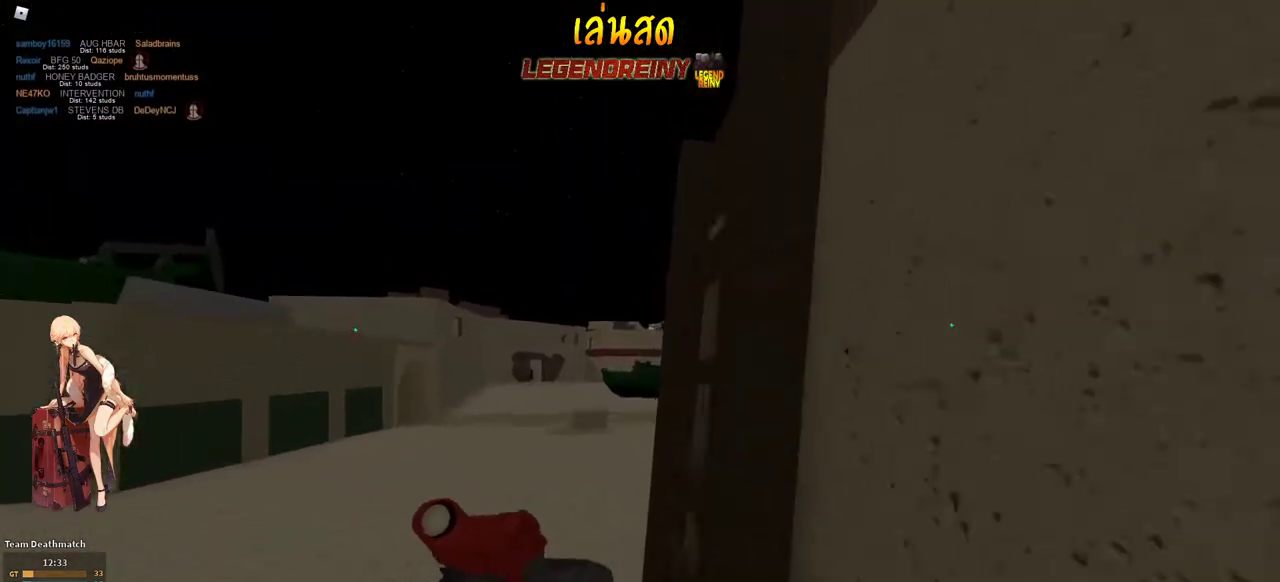
{"keys": ["d", "shift", "w"], "mouse": [], "events": [[467, "d", "down"]]}
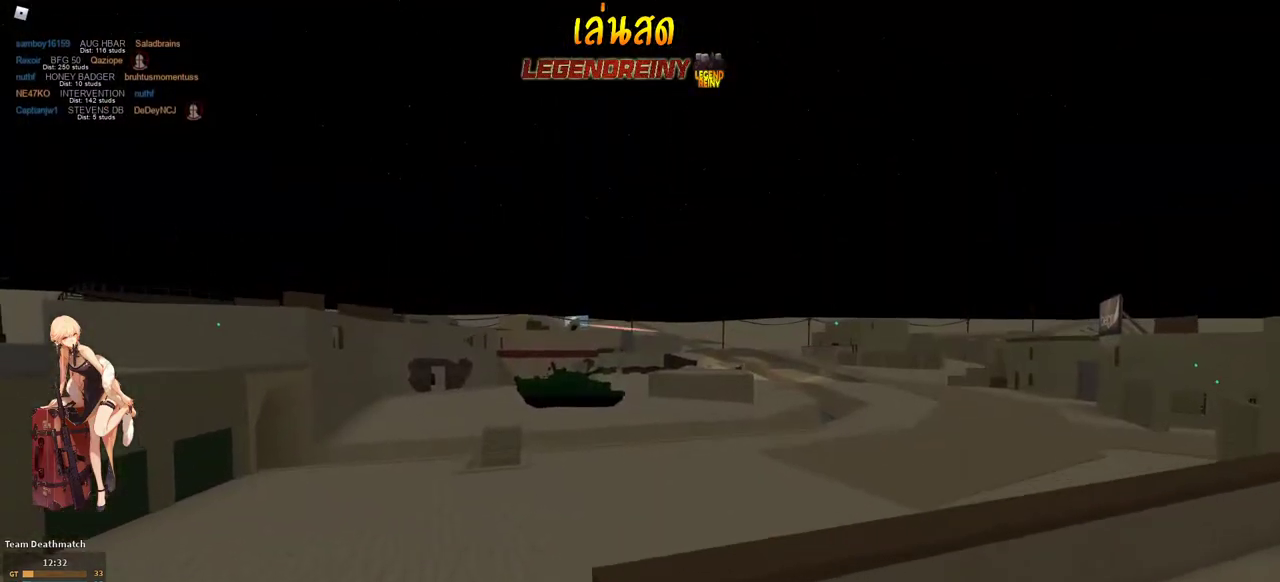
{"keys": ["d"], "mouse": ["right"], "events": [[150, "mouse_right", "down"], [200, "shift", "up"], [250, "w", "up"]]}
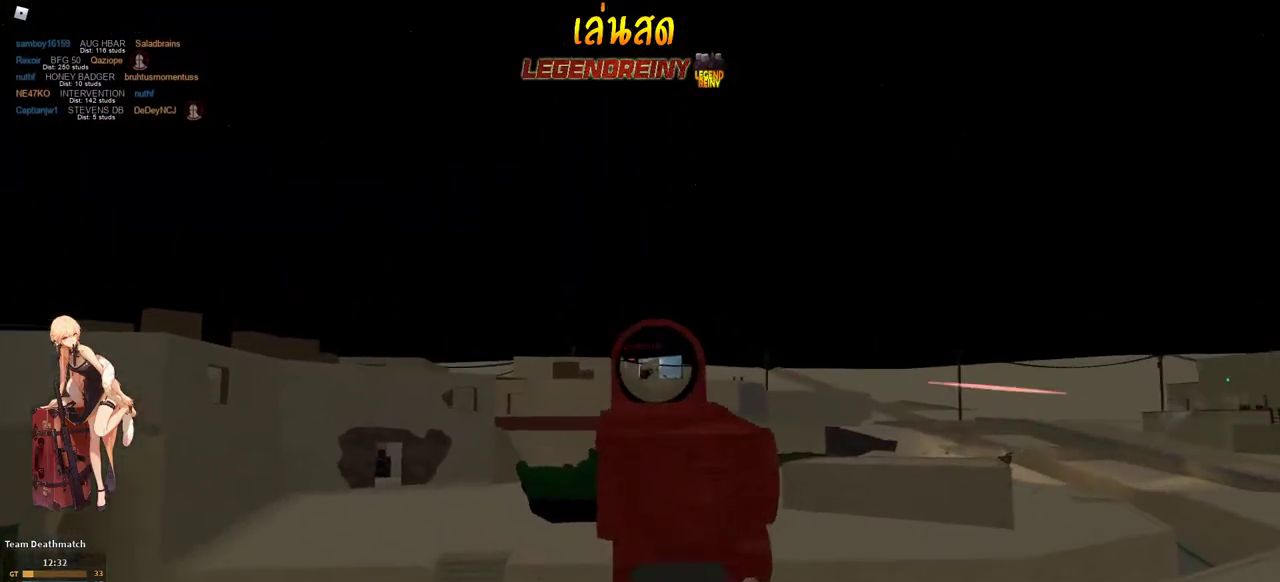
{"keys": ["d"], "mouse": ["left", "right"], "events": [[67, "mouse_left", "down"], [300, "a", "down"], [300, "d", "up"], [450, "d", "down"], [500, "a", "up"]]}
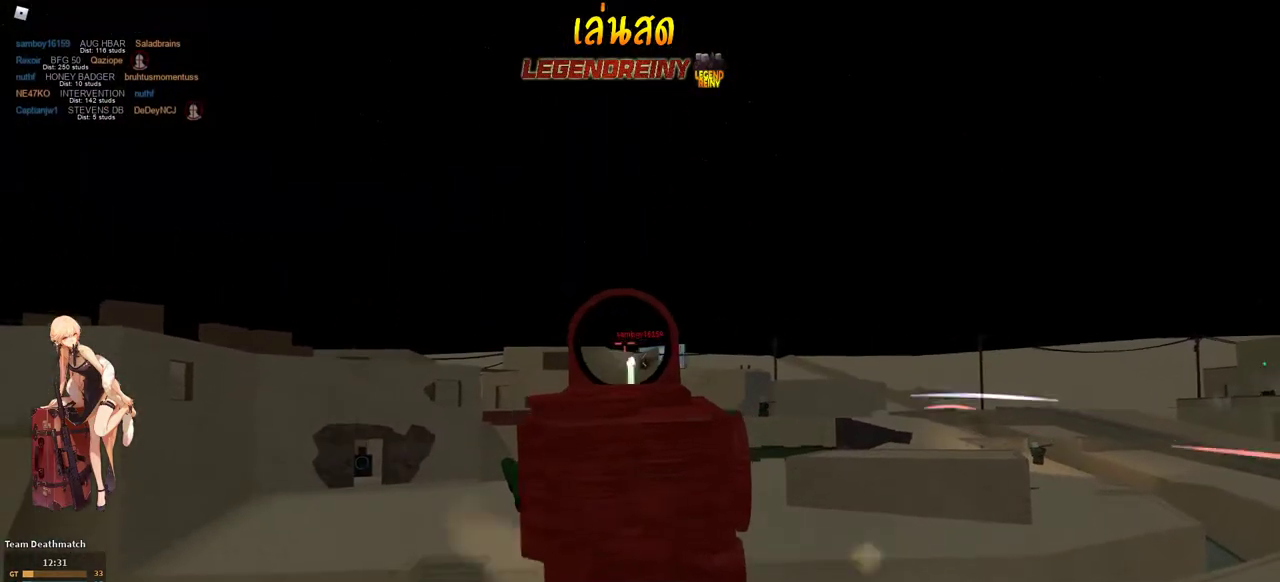
{"keys": ["a"], "mouse": ["left", "right"], "events": [[317, "a", "down"], [317, "d", "up"]]}
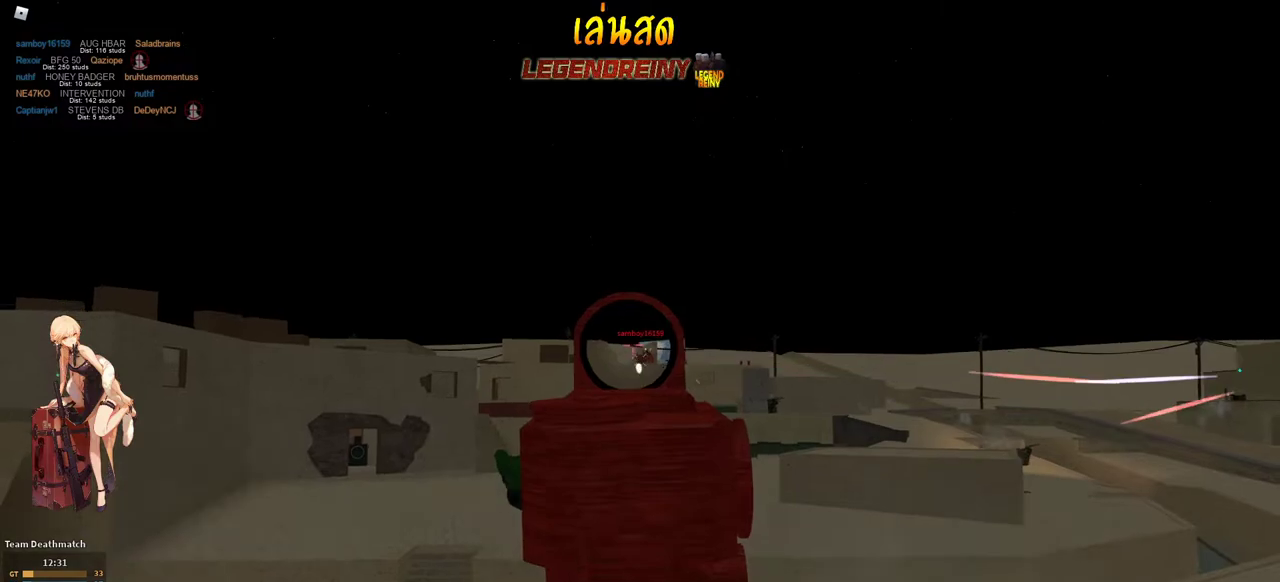
{"keys": ["a", "r", "shift", "space", "w"], "mouse": [], "events": [[150, "a", "up"], [333, "mouse_left", "up"], [333, "mouse_right", "up"], [333, "shift", "down"], [383, "a", "down"], [383, "w", "down"], [433, "r", "down"], [433, "space", "down"]]}
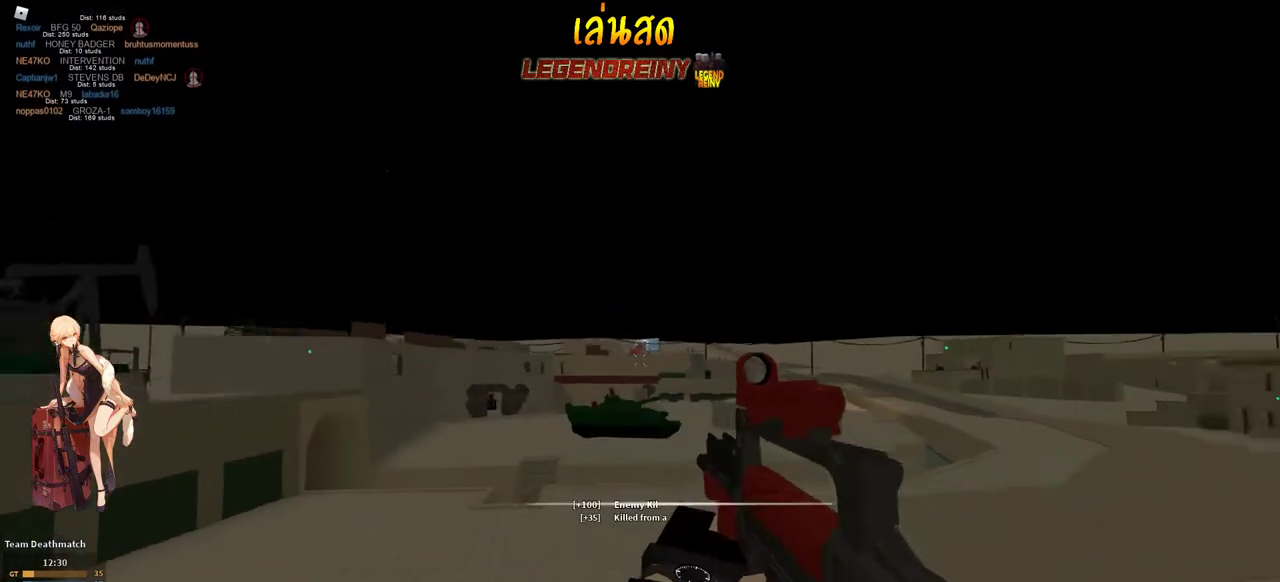
{"keys": ["shift", "w"], "mouse": [], "events": [[17, "a", "up"], [17, "r", "up"], [17, "space", "up"]]}
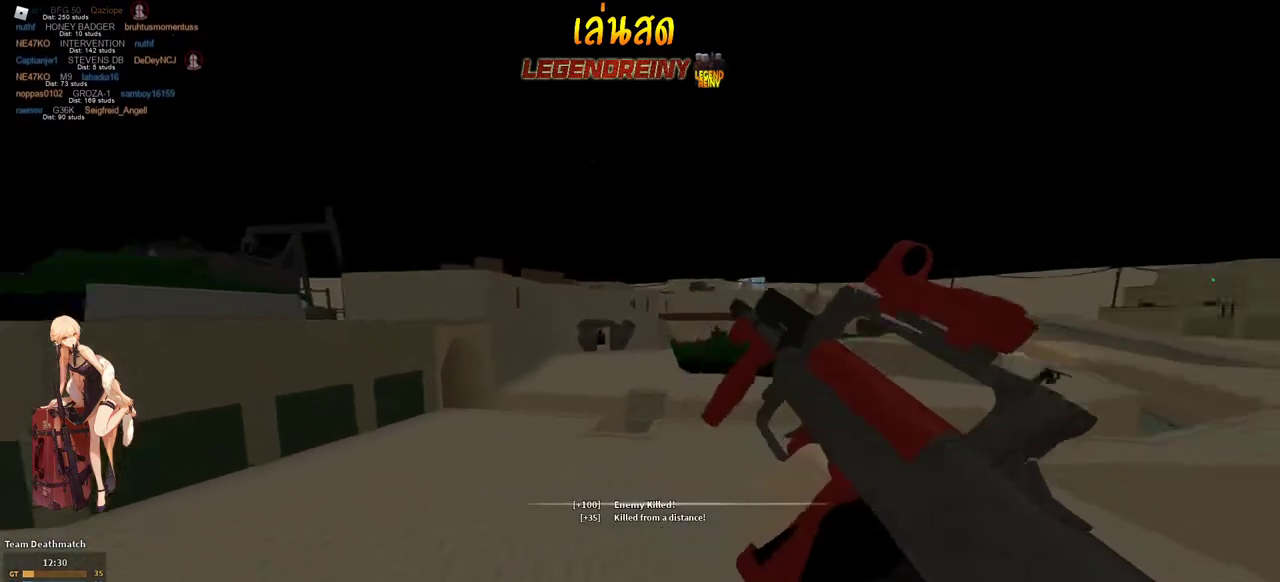
{"keys": ["a", "w"], "mouse": [], "events": [[83, "a", "down"], [267, "c", "down"], [267, "shift", "up"], [317, "c", "up"], [417, "ctrl", "down"], [500, "ctrl", "up"]]}
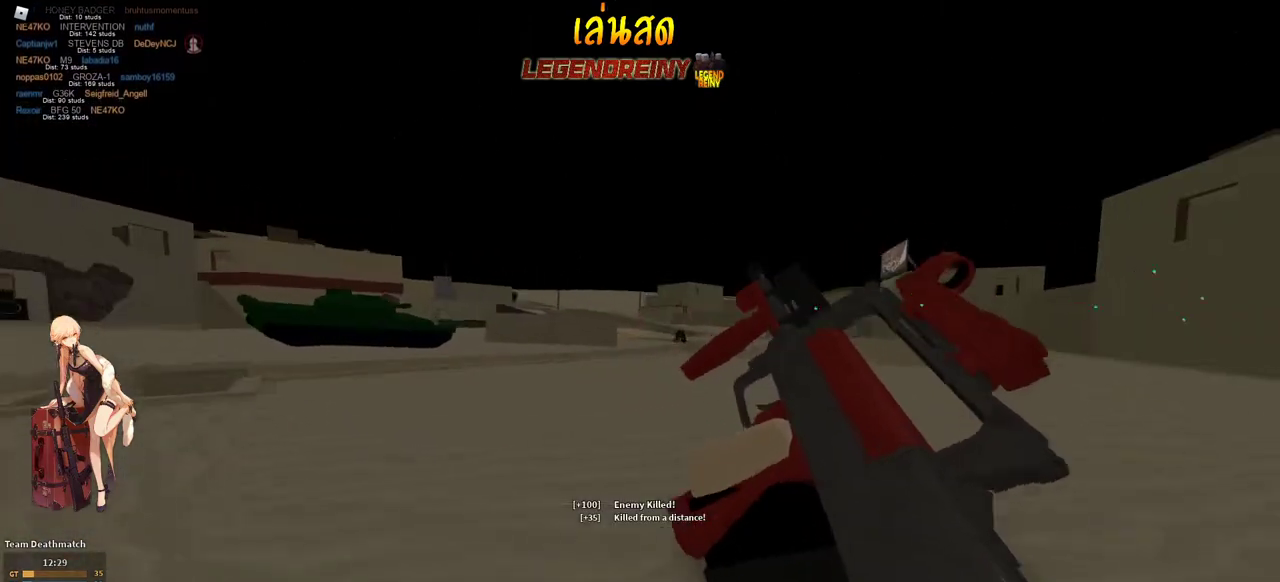
{"keys": ["a", "shift", "space", "w"], "mouse": [], "events": [[250, "shift", "down"], [433, "space", "down"]]}
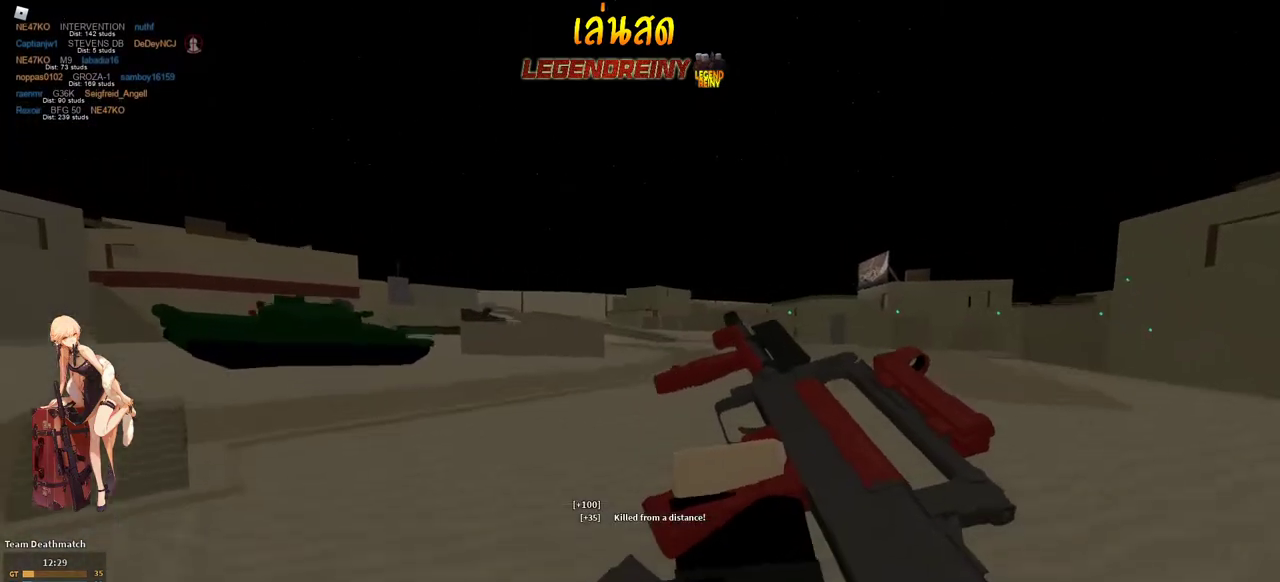
{"keys": ["a", "w"], "mouse": [], "events": [[33, "space", "up"], [400, "c", "down"], [450, "c", "up"], [450, "shift", "up"]]}
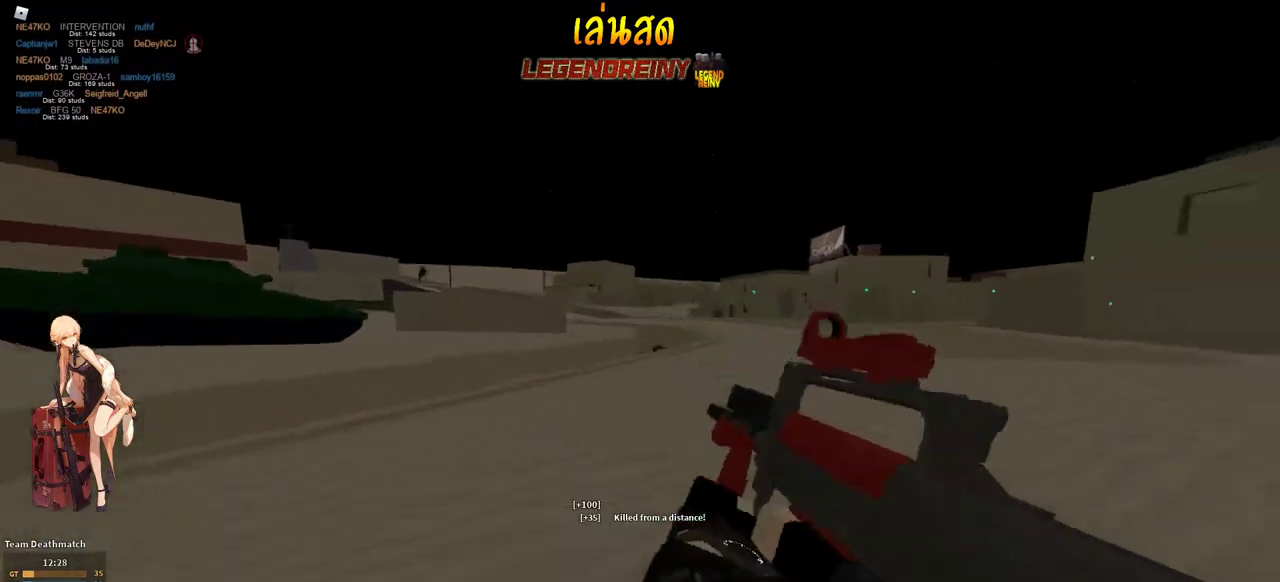
{"keys": ["w"], "mouse": ["left", "right"], "events": [[133, "shift", "down"], [183, "mouse_right", "down"], [233, "shift", "up"], [467, "a", "up"], [467, "mouse_left", "down"]]}
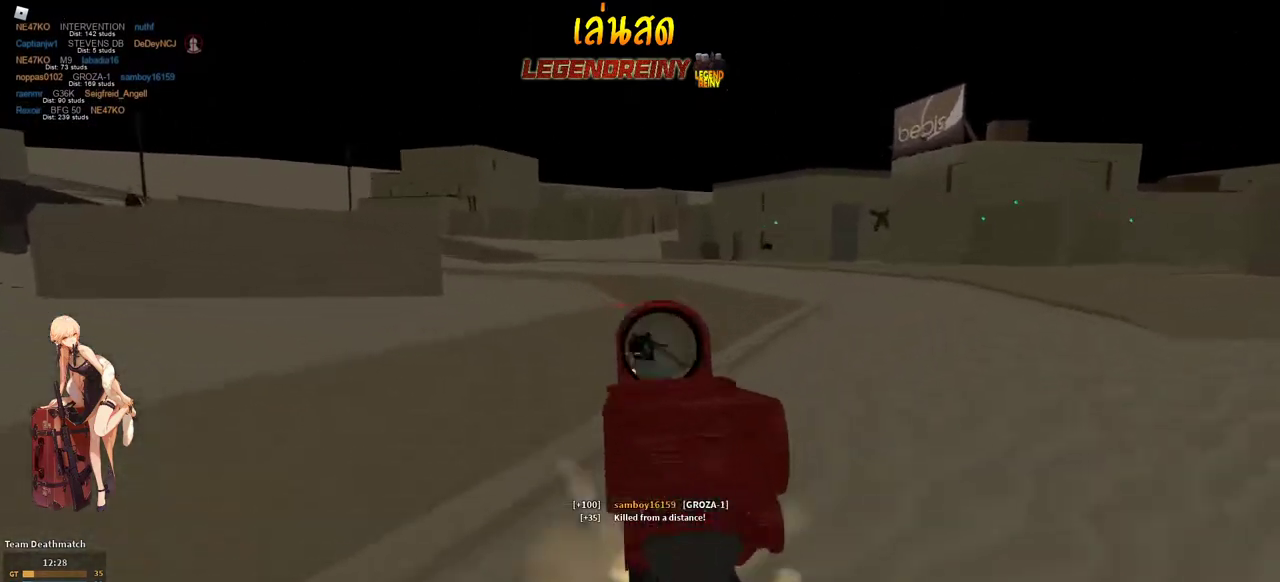
{"keys": ["w"], "mouse": ["left", "right"], "events": [[17, "d", "down"], [250, "d", "up"]]}
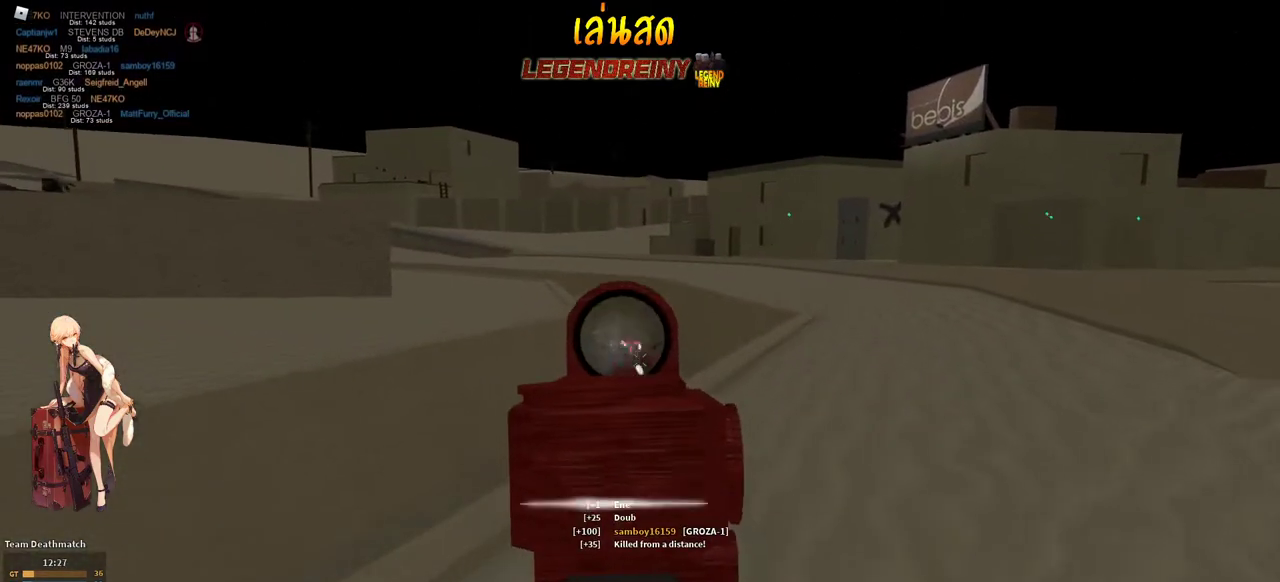
{"keys": ["a", "c", "shift", "w"], "mouse": [], "events": [[67, "a", "down"], [67, "shift", "down"], [117, "mouse_left", "up"], [117, "mouse_right", "up"], [167, "r", "down"], [217, "r", "up"], [500, "c", "down"]]}
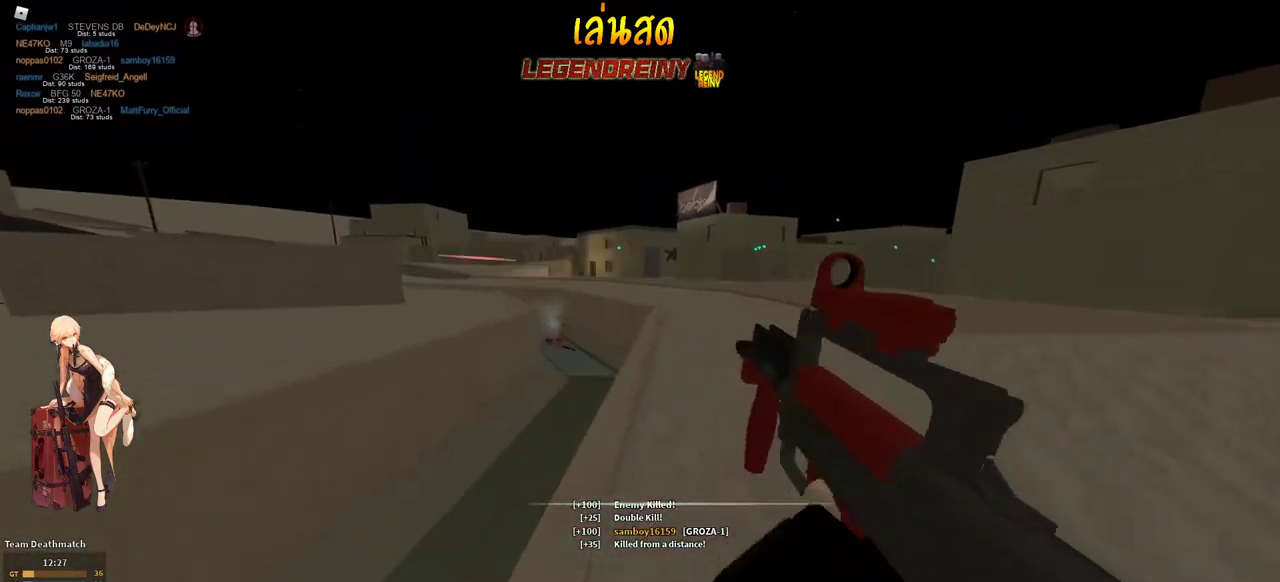
{"keys": ["shift", "w"], "mouse": [], "events": [[33, "c", "up"], [83, "shift", "up"], [367, "a", "up"], [467, "shift", "down"]]}
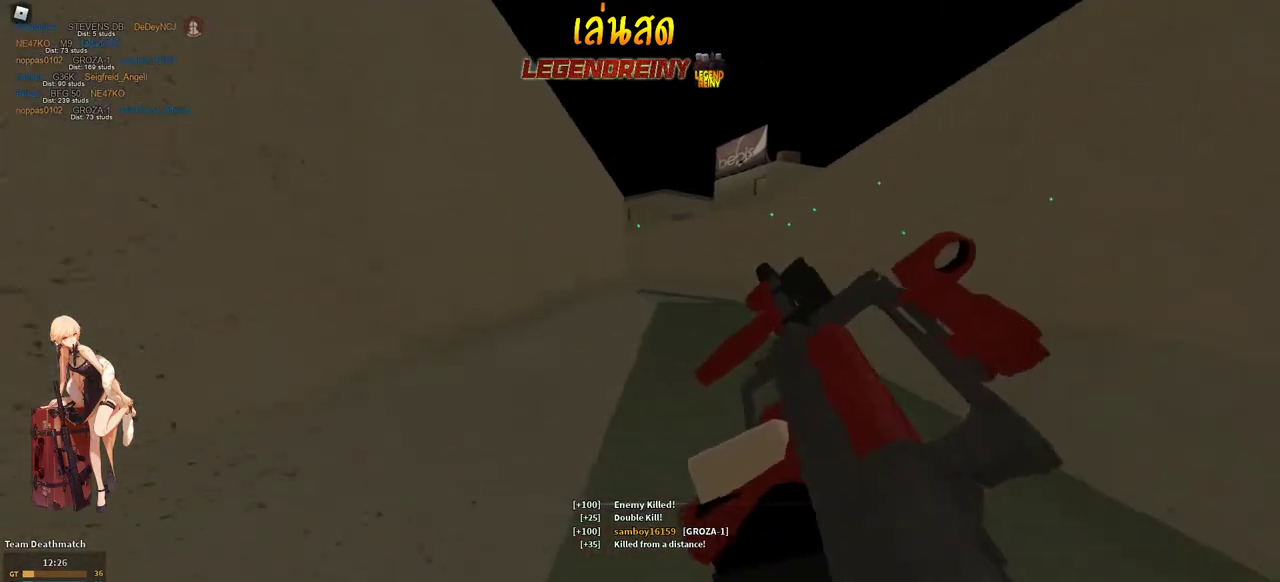
{"keys": ["shift", "w"], "mouse": [], "events": []}
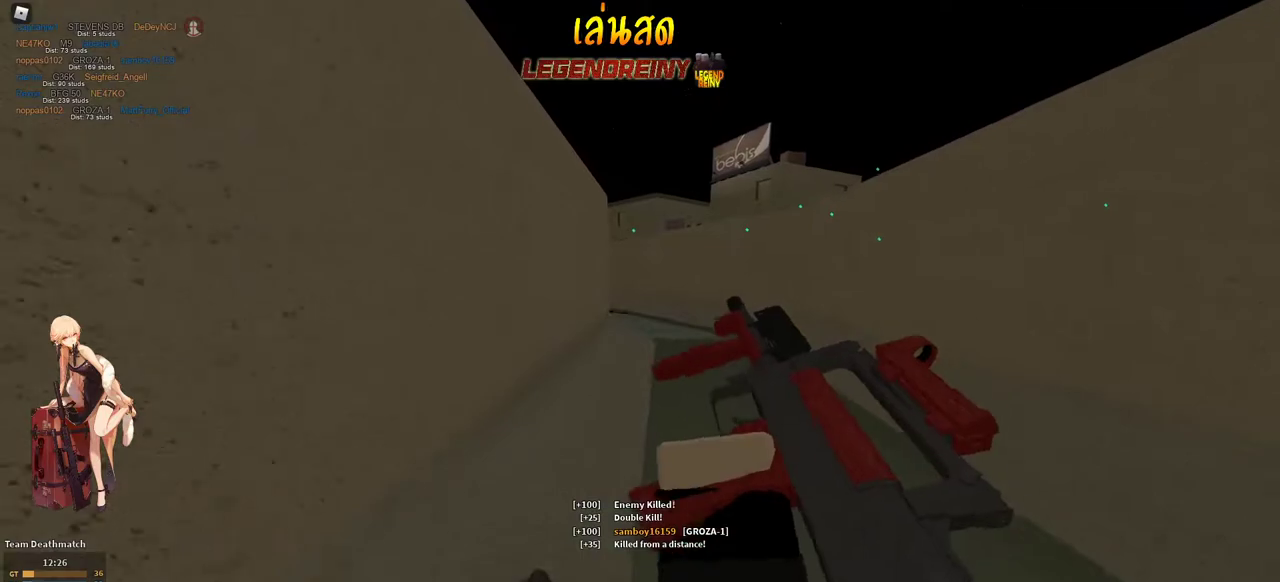
{"keys": ["w"], "mouse": [], "events": [[400, "c", "down"], [450, "c", "up"], [450, "shift", "up"]]}
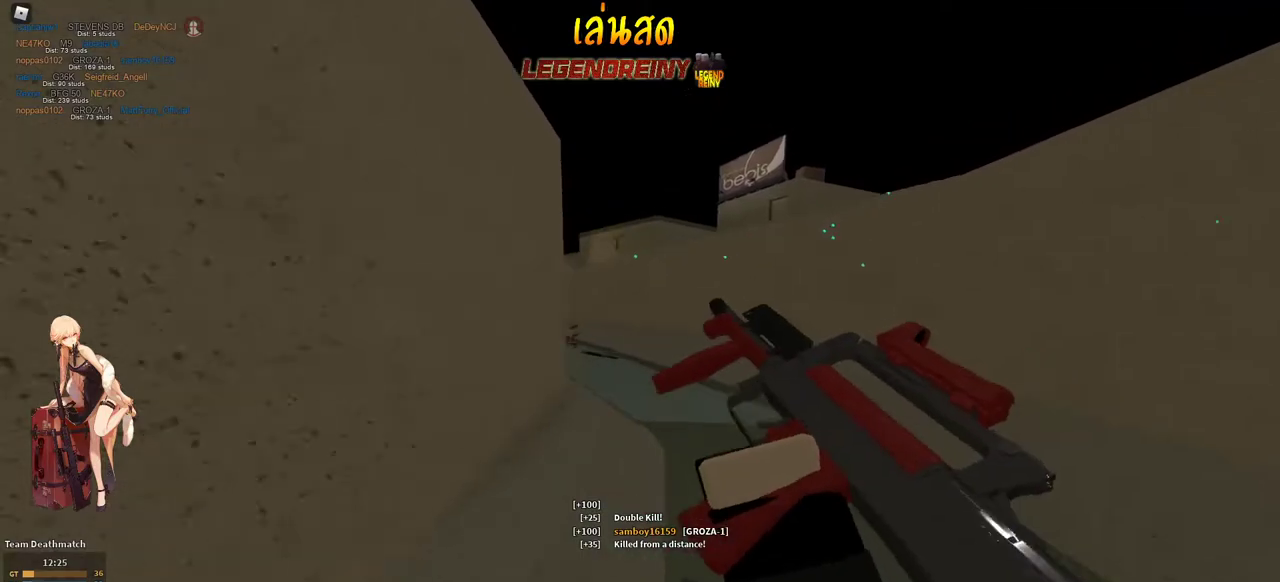
{"keys": ["shift", "w"], "mouse": [], "events": [[133, "shift", "down"]]}
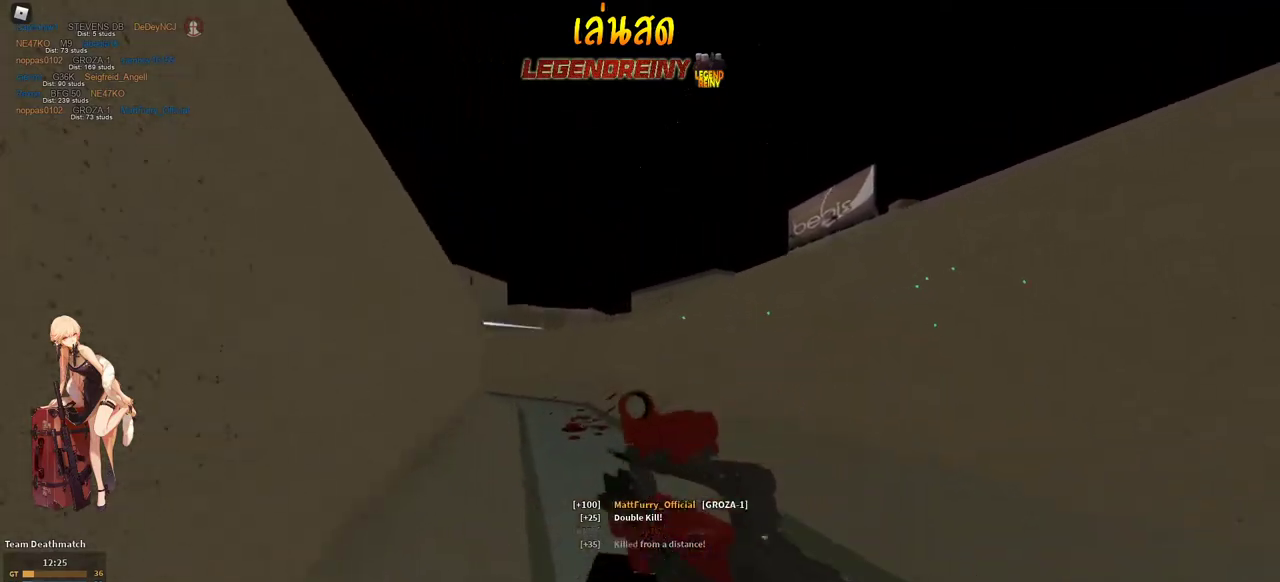
{"keys": ["shift", "w"], "mouse": [], "events": []}
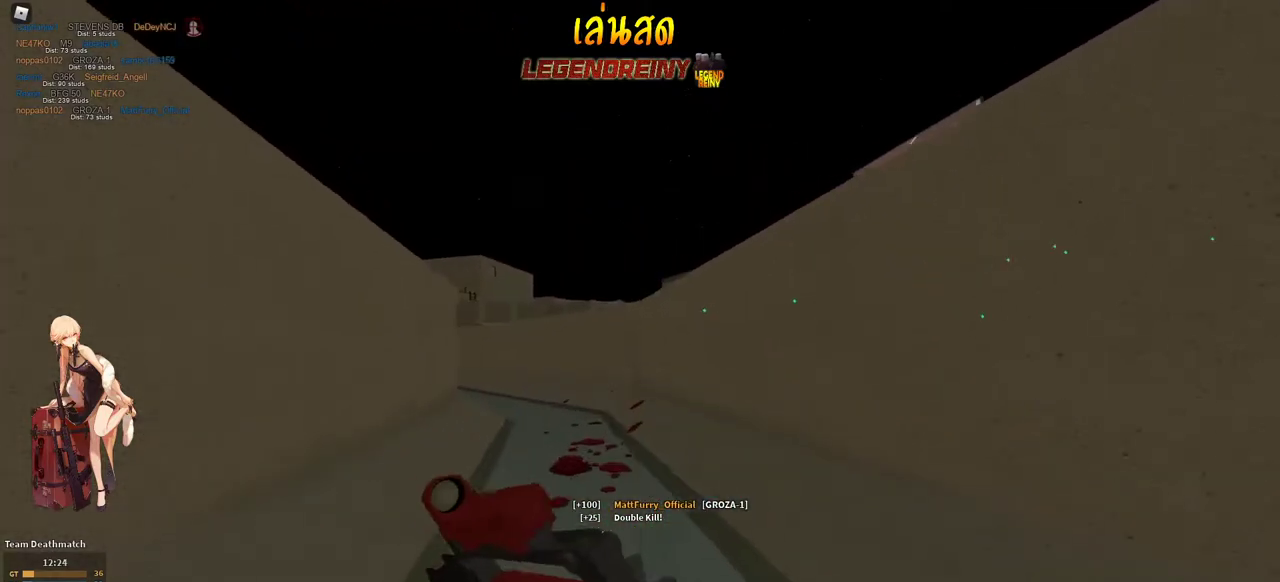
{"keys": ["shift", "space", "w", "x"], "mouse": [], "events": [[300, "space", "down"], [450, "x", "down"]]}
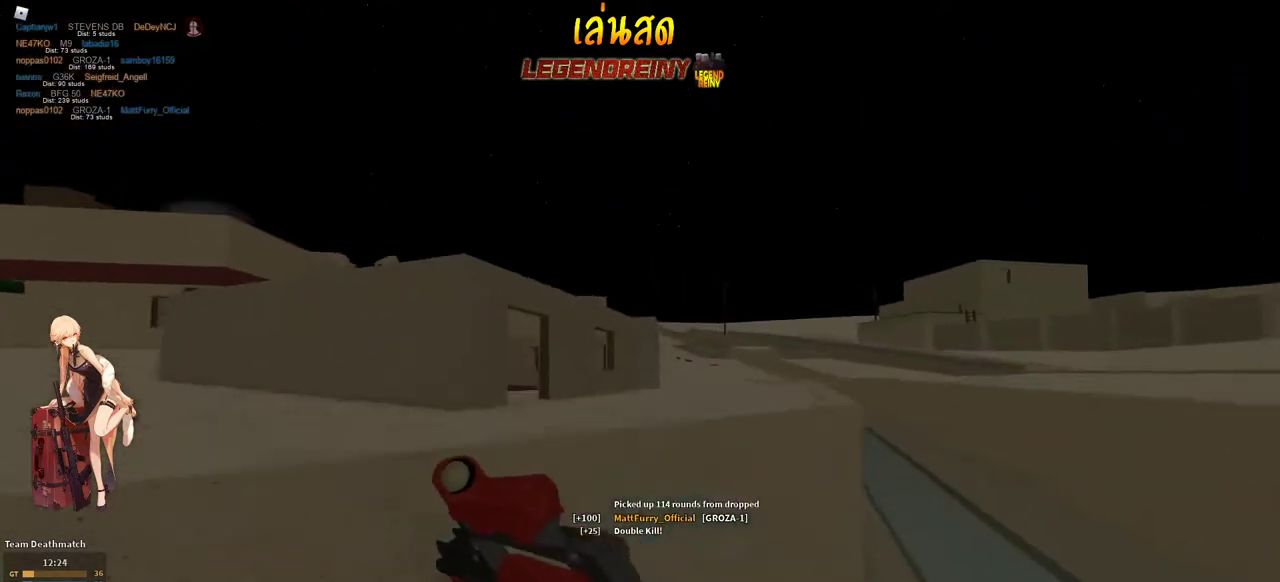
{"keys": ["shift", "w"], "mouse": [], "events": [[33, "shift", "up"], [83, "mouse_right", "down"], [83, "space", "up"], [83, "x", "up"], [133, "mouse_right", "up"], [183, "shift", "down"]]}
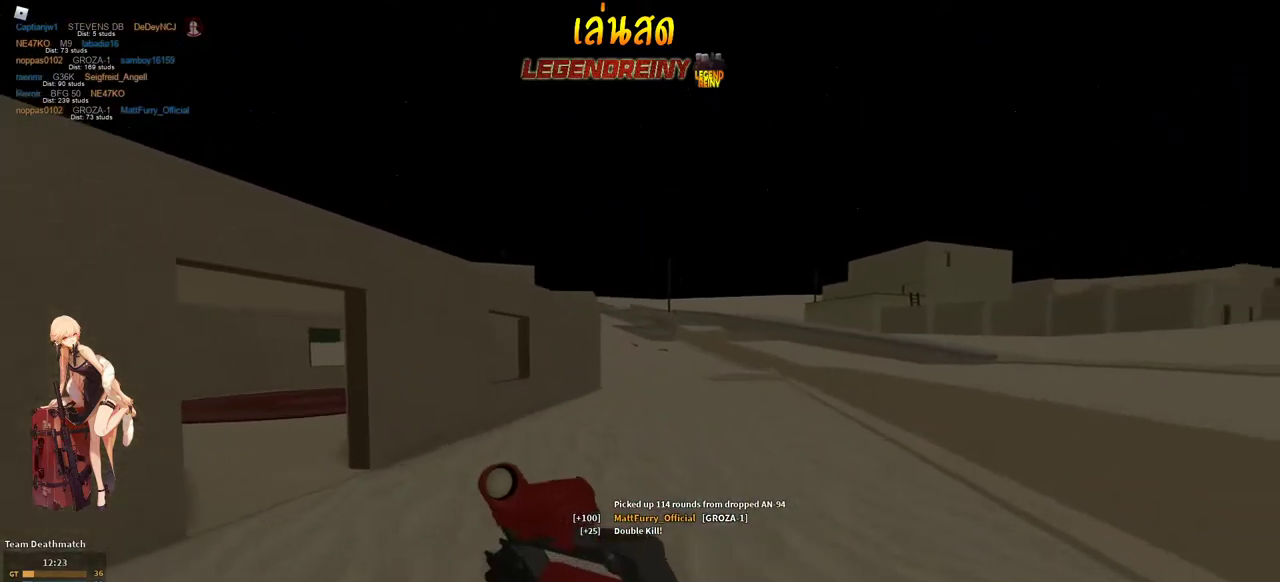
{"keys": ["d", "shift", "w"], "mouse": [], "events": [[483, "d", "down"]]}
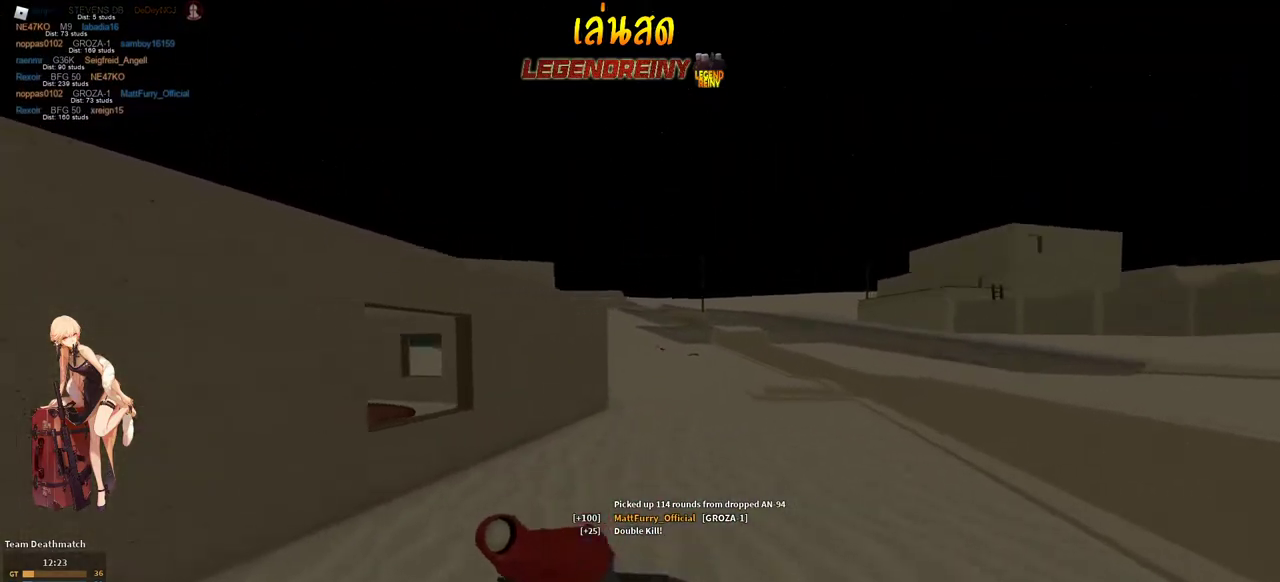
{"keys": ["shift", "w"], "mouse": [], "events": [[300, "d", "up"]]}
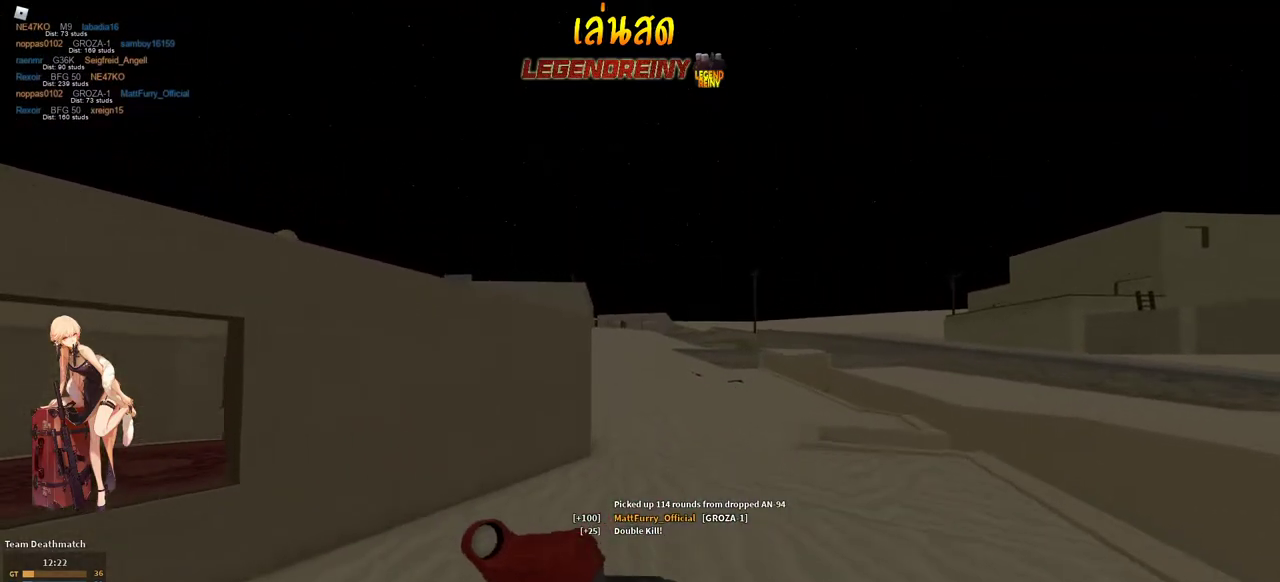
{"keys": ["d", "shift"], "mouse": [], "events": [[317, "d", "down"], [367, "w", "up"]]}
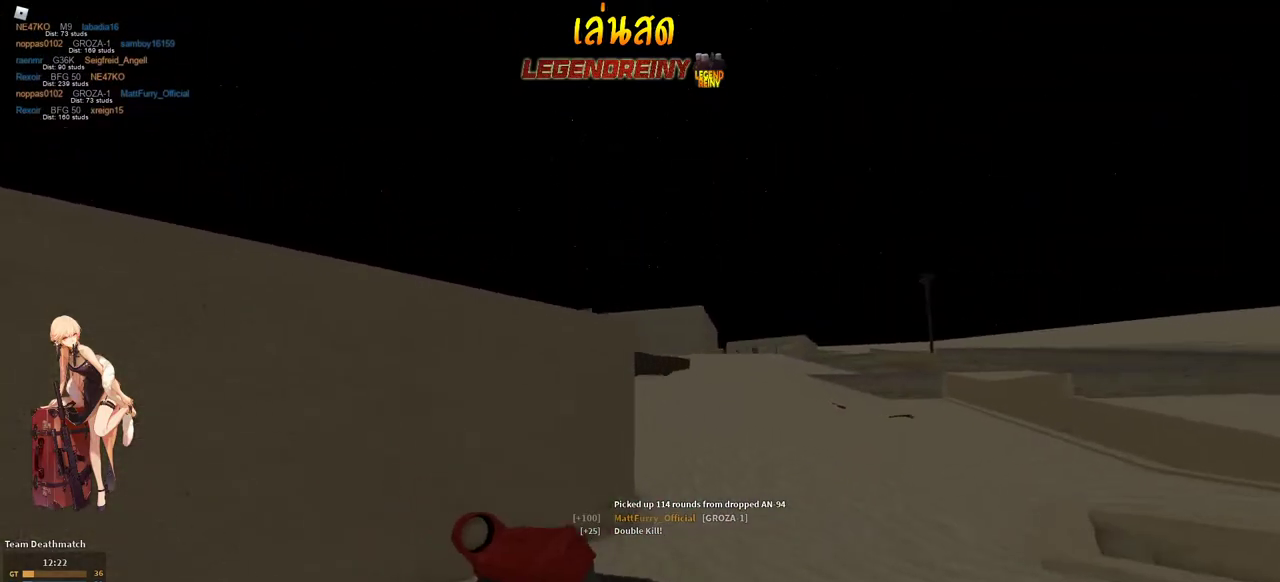
{"keys": ["a", "d", "shift", "w"], "mouse": [], "events": [[100, "w", "down"], [200, "mouse_right", "down"], [283, "mouse_right", "up"], [333, "shift", "up"], [433, "shift", "down"], [483, "a", "down"]]}
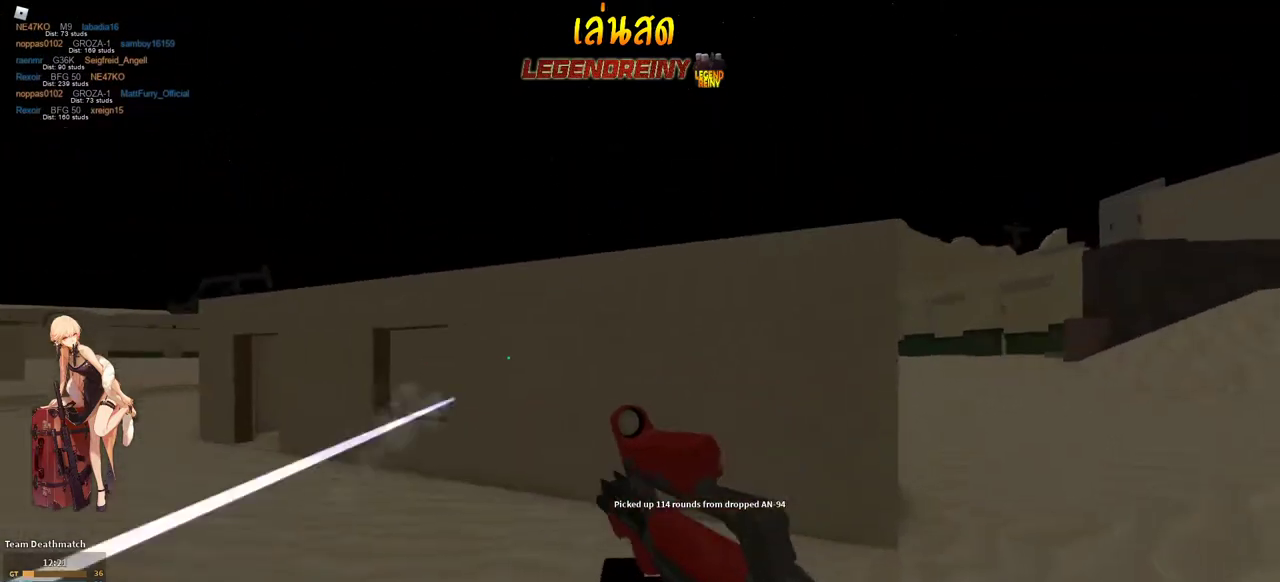
{"keys": ["a"], "mouse": ["left", "right"], "events": [[17, "d", "up"], [117, "w", "up"], [167, "mouse_right", "down"], [217, "shift", "up"], [250, "mouse_left", "down"]]}
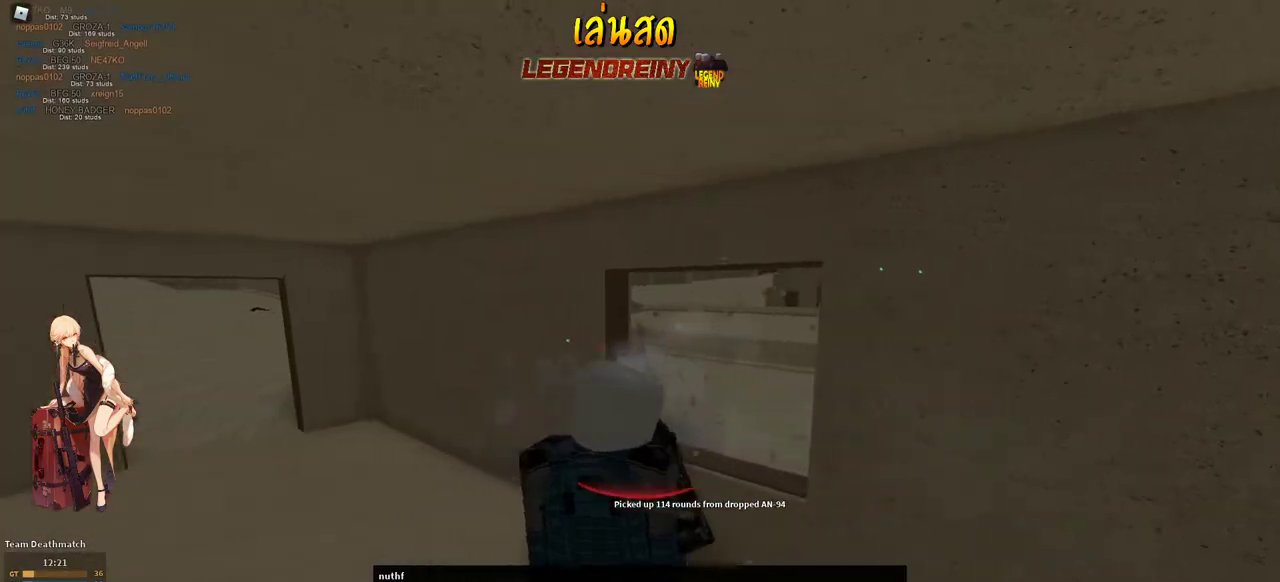
{"keys": [], "mouse": [], "events": [[33, "mouse_left", "up"], [33, "mouse_right", "up"], [83, "a", "up"]]}